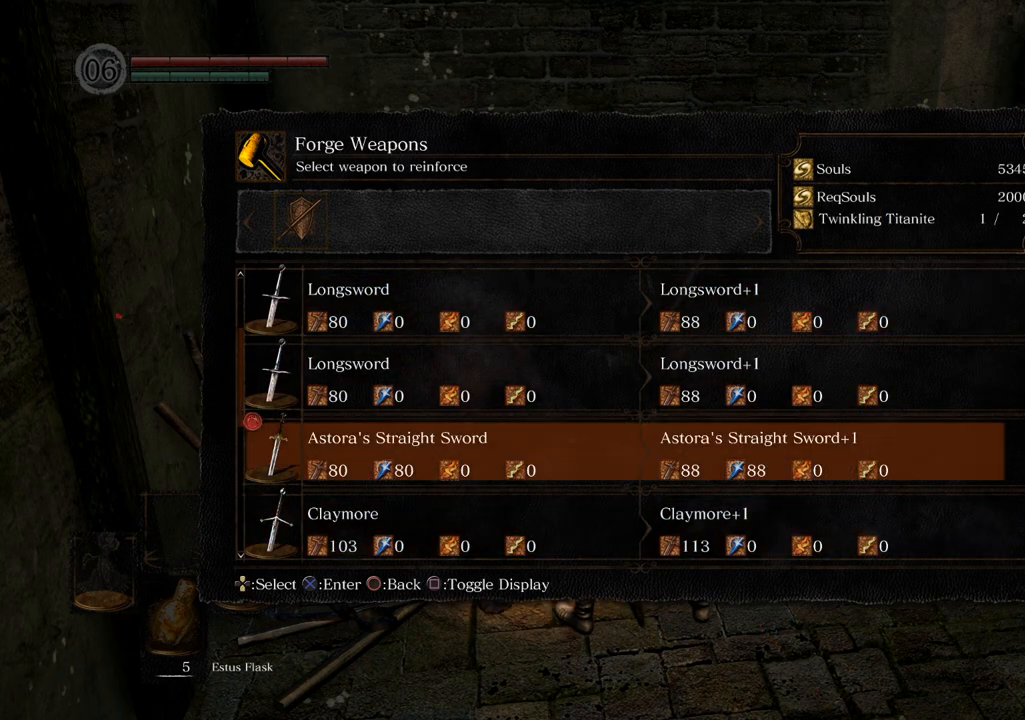
Gameplay with a controller (PlayStation layout); each line is a JSON object with the inputs held at the frame after it. "events" lists button and stick changes between this image and that frame as [ms after this image, input, new state], when the widget could be followed in between. Not read: L3 R3.
{"buttons": [], "left_stick": "center", "right_stick": "center", "events": []}
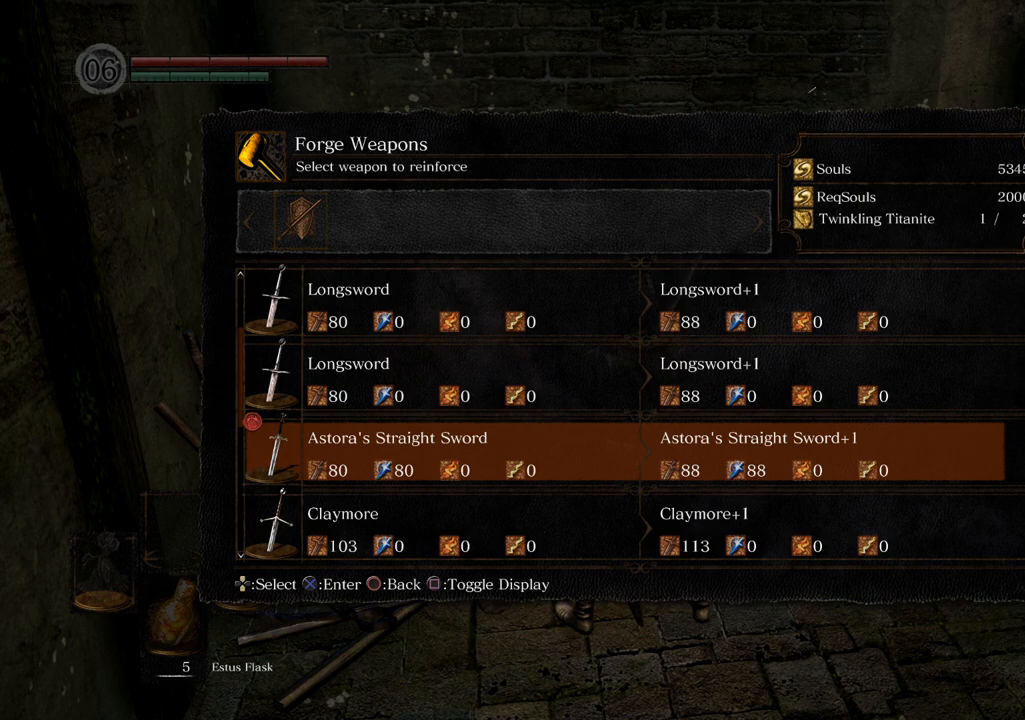
{"buttons": [], "left_stick": "center", "right_stick": "center", "events": []}
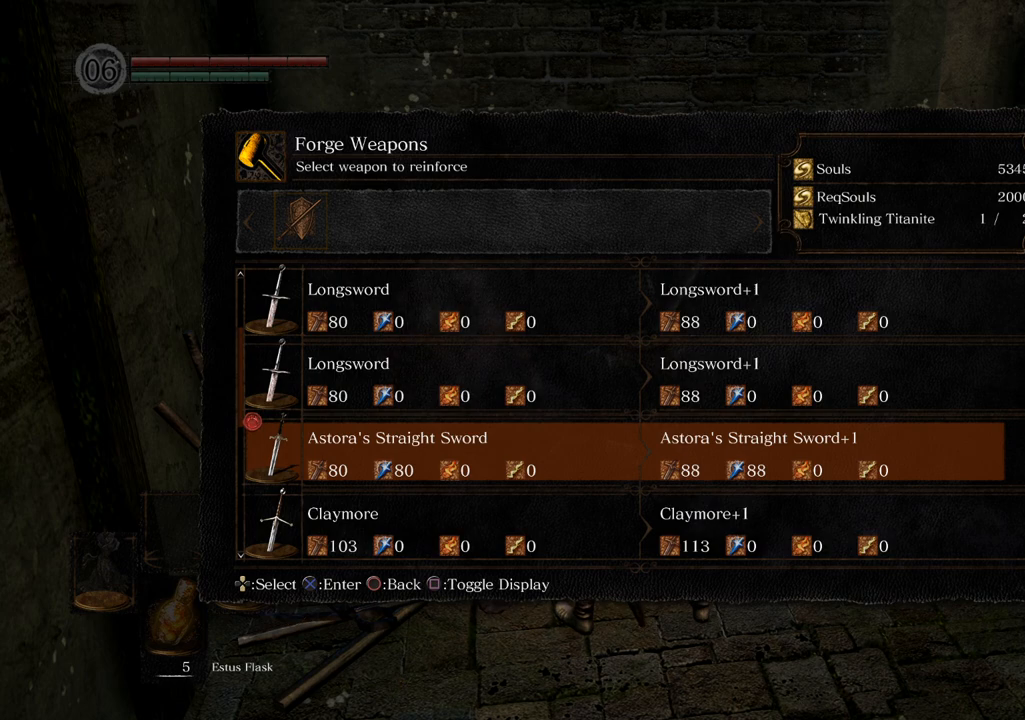
{"buttons": [], "left_stick": "center", "right_stick": "center", "events": []}
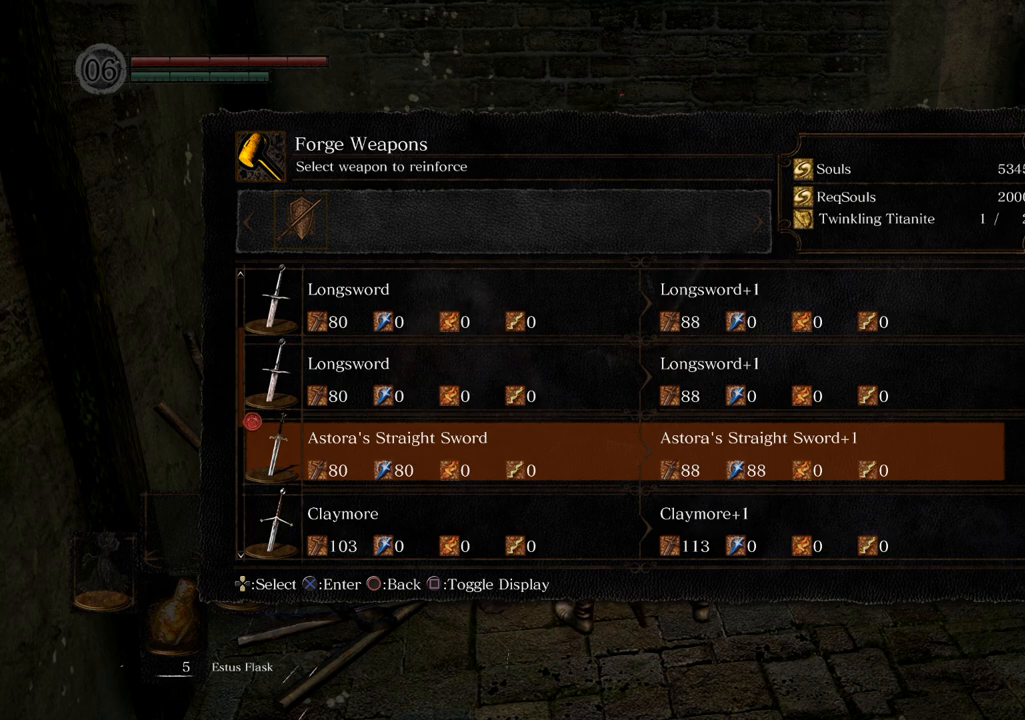
{"buttons": [], "left_stick": "center", "right_stick": "center", "events": []}
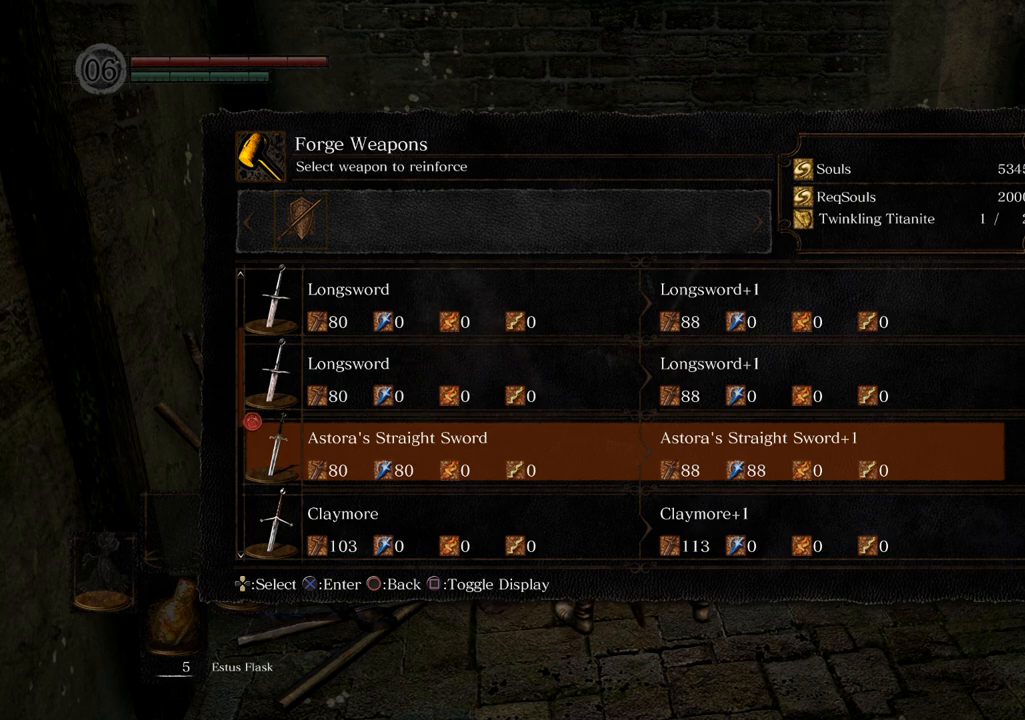
{"buttons": ["DPAD_DOWN"], "left_stick": "center", "right_stick": "center", "events": [[500, "DPAD_DOWN", "down"]]}
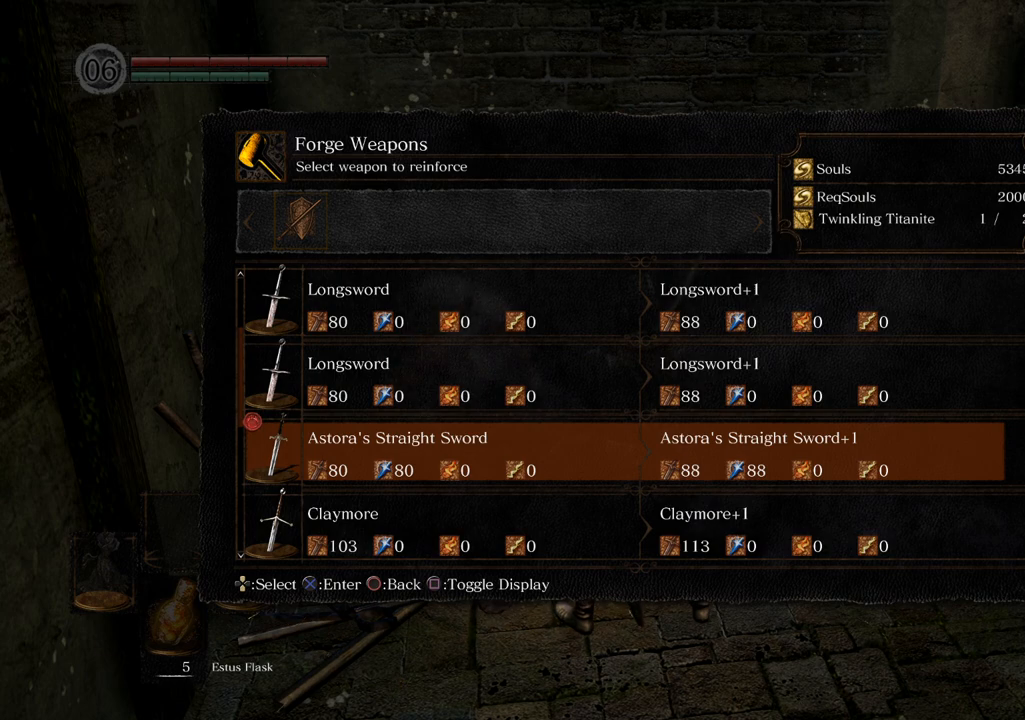
{"buttons": [], "left_stick": "center", "right_stick": "center", "events": [[133, "DPAD_DOWN", "up"]]}
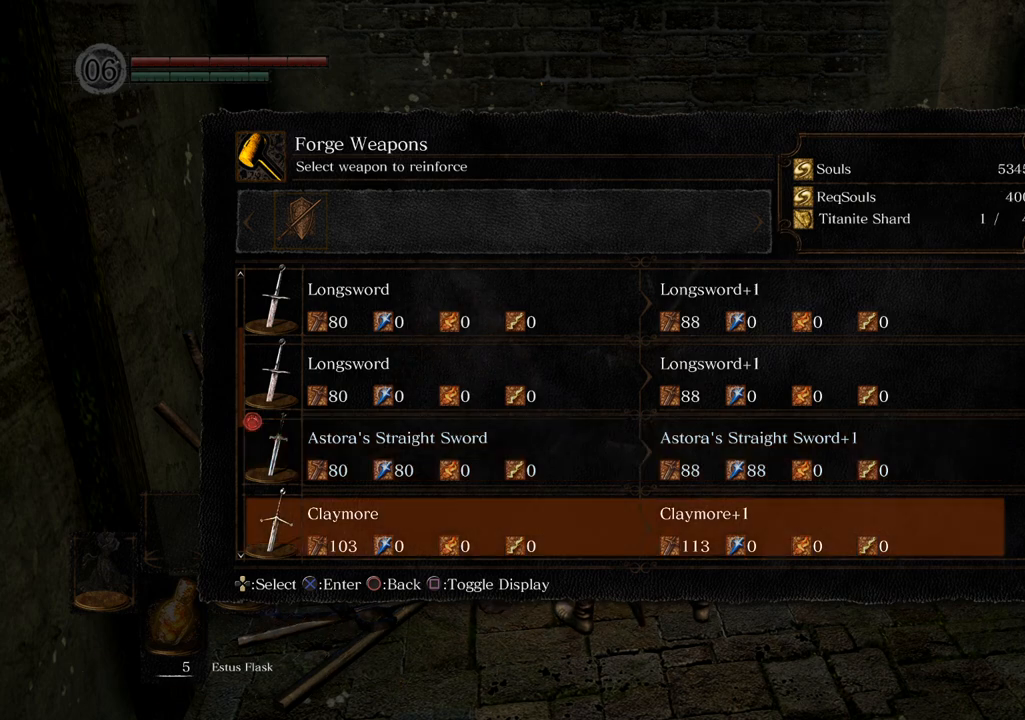
{"buttons": [], "left_stick": "center", "right_stick": "center", "events": []}
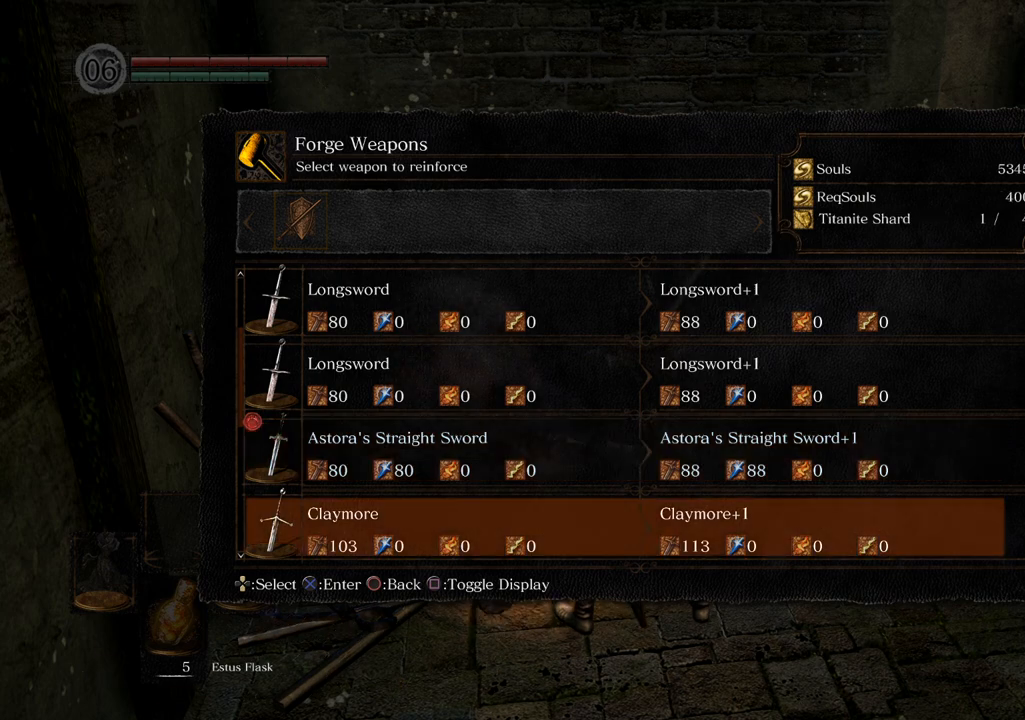
{"buttons": [], "left_stick": "center", "right_stick": "center", "events": []}
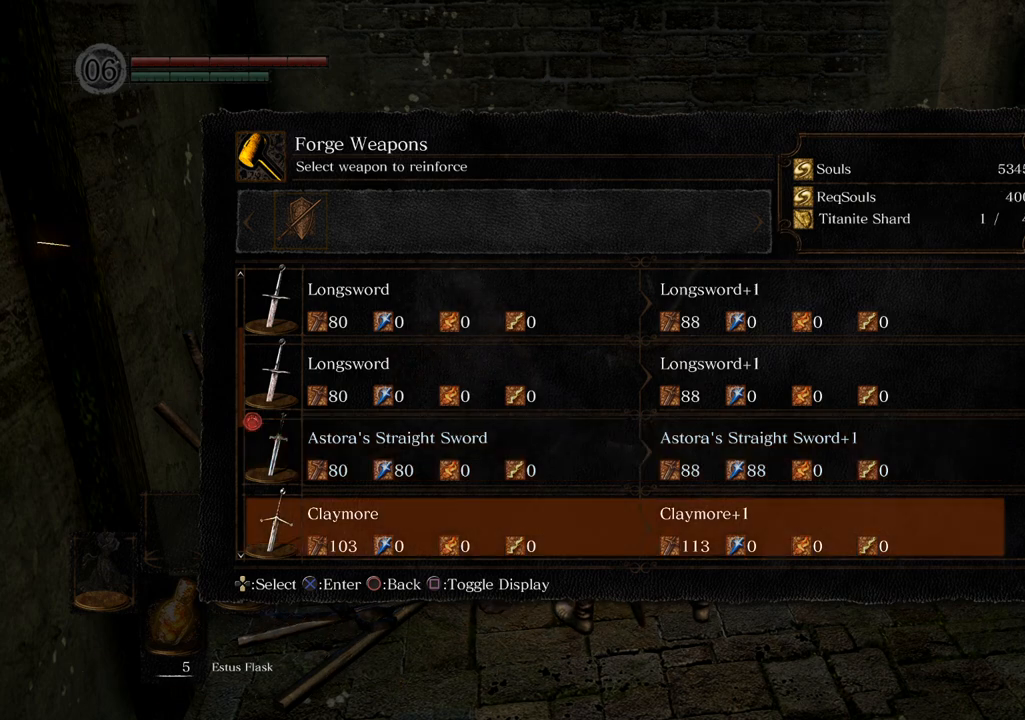
{"buttons": [], "left_stick": "center", "right_stick": "center", "events": []}
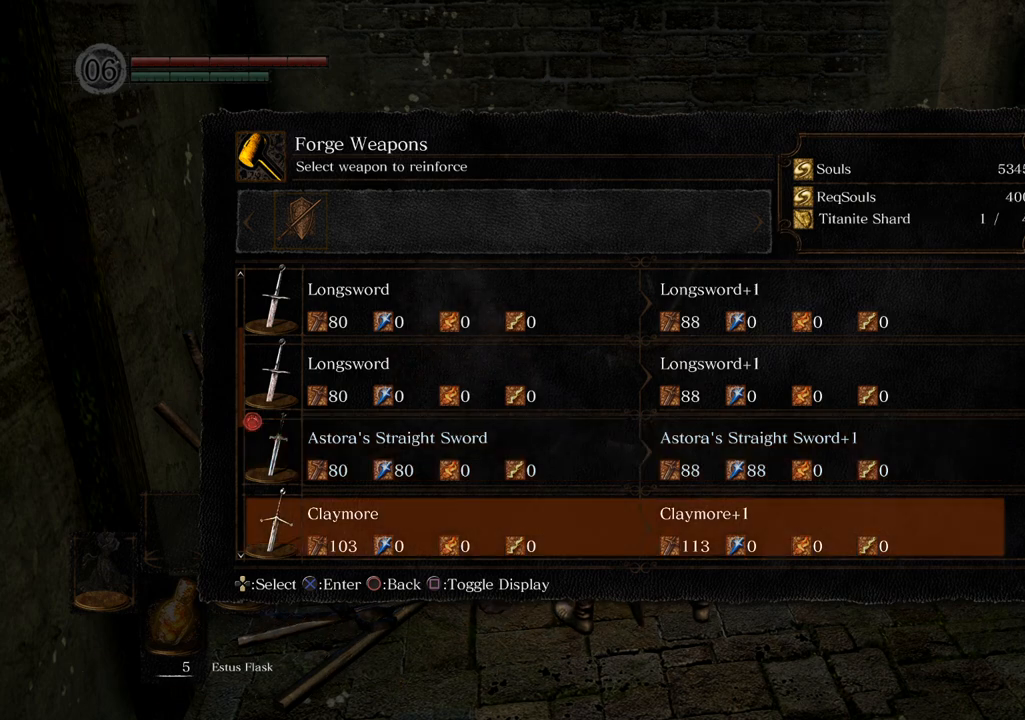
{"buttons": ["CROSS"], "left_stick": "center", "right_stick": "center", "events": [[467, "CROSS", "down"]]}
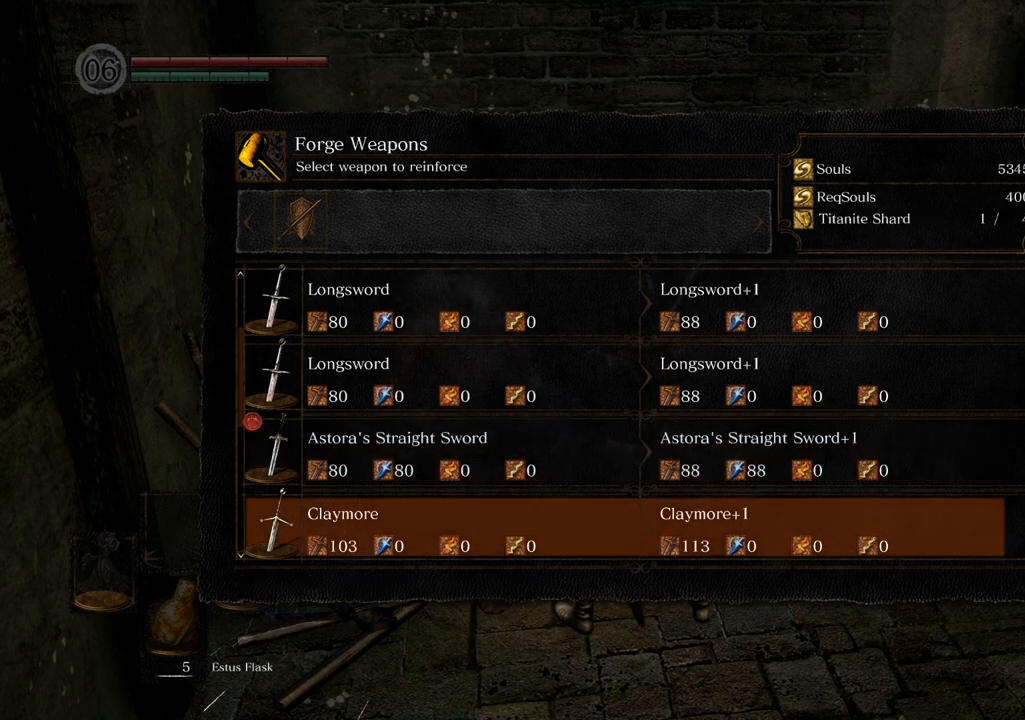
{"buttons": [], "left_stick": "center", "right_stick": "center", "events": [[33, "CROSS", "up"]]}
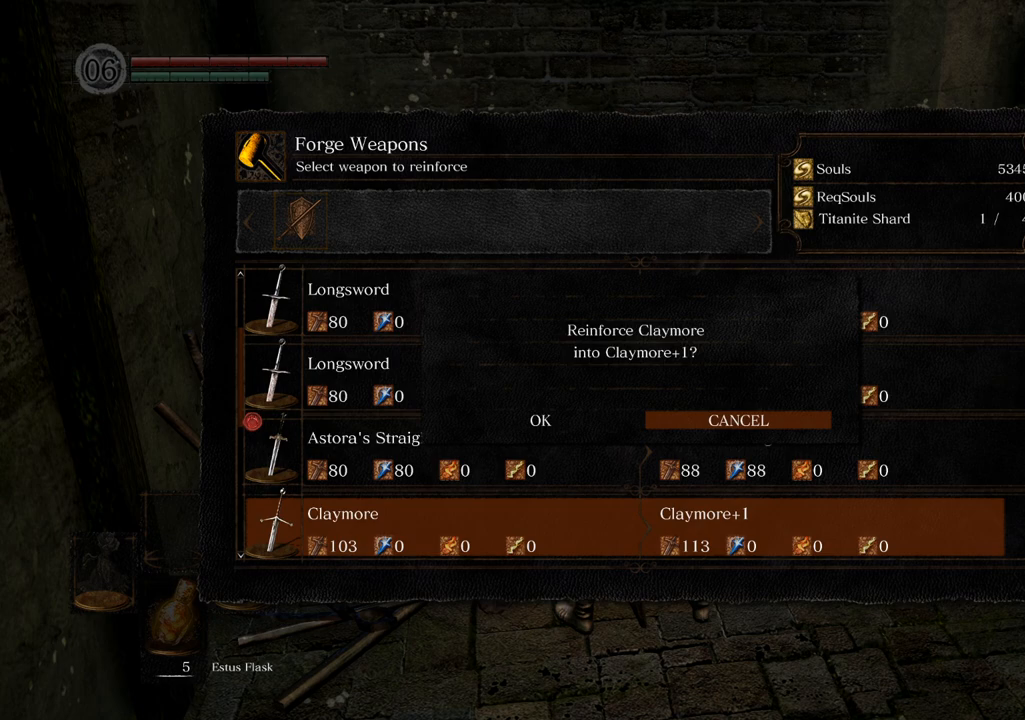
{"buttons": ["CROSS"], "left_stick": "center", "right_stick": "center", "events": [[150, "DPAD_LEFT", "down"], [283, "DPAD_LEFT", "up"], [433, "CROSS", "down"]]}
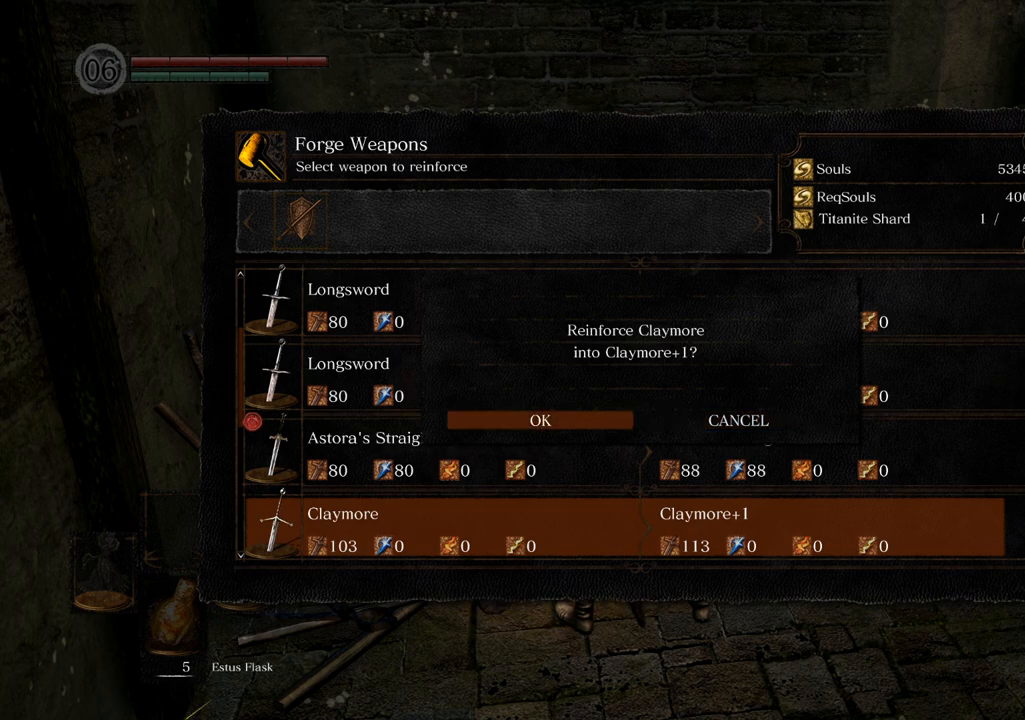
{"buttons": [], "left_stick": "center", "right_stick": "center", "events": [[17, "CROSS", "up"]]}
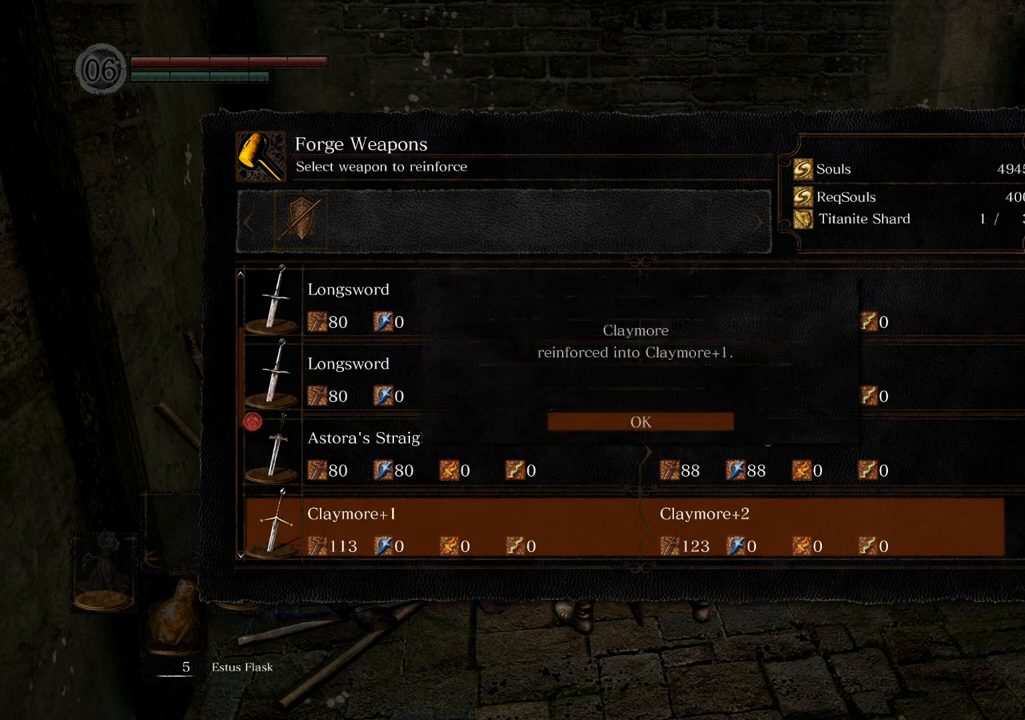
{"buttons": [], "left_stick": "center", "right_stick": "center", "events": [[383, "CROSS", "down"], [467, "CROSS", "up"]]}
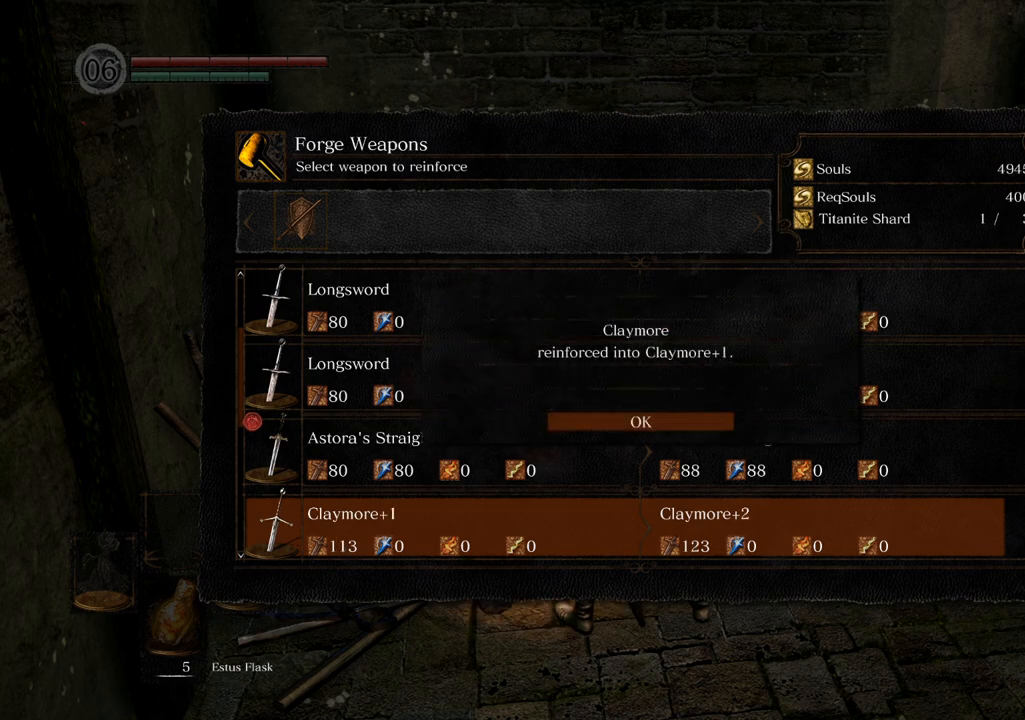
{"buttons": [], "left_stick": "center", "right_stick": "center", "events": []}
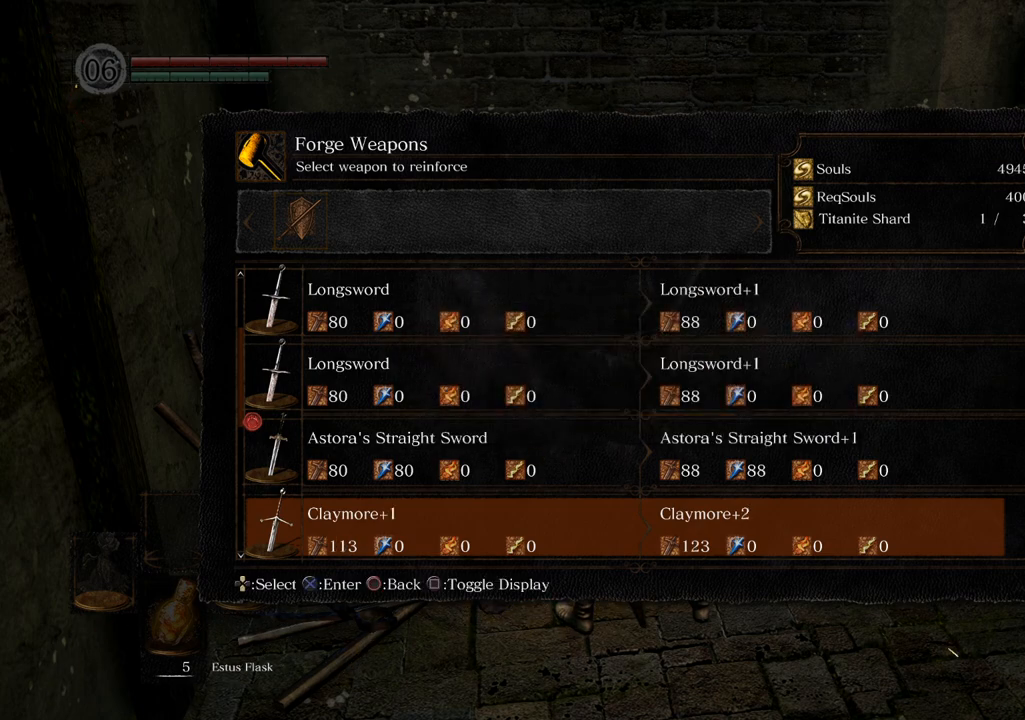
{"buttons": [], "left_stick": "center", "right_stick": "center", "events": [[183, "CROSS", "down"], [283, "CROSS", "up"]]}
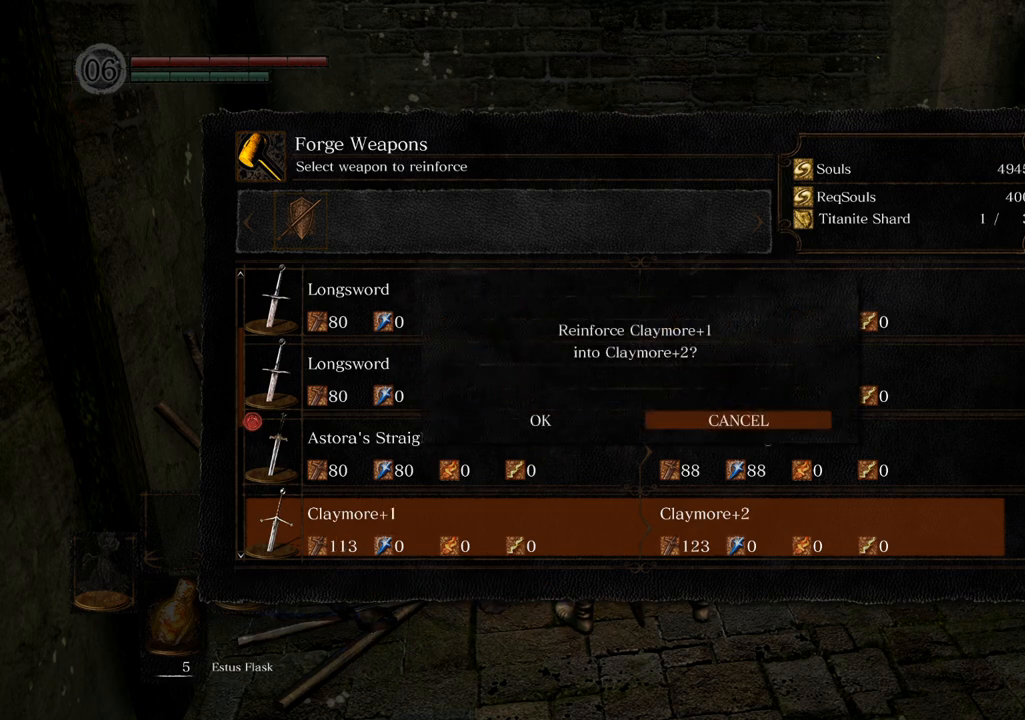
{"buttons": [], "left_stick": "center", "right_stick": "center", "events": [[167, "DPAD_LEFT", "down"], [283, "DPAD_LEFT", "up"], [367, "CROSS", "down"], [450, "CROSS", "up"]]}
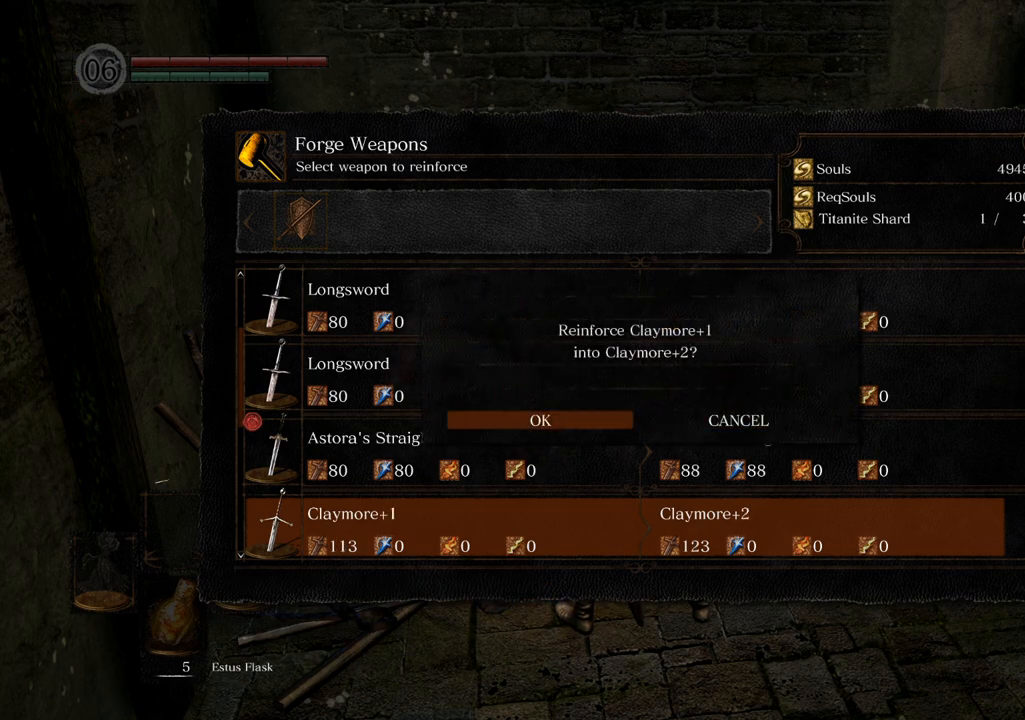
{"buttons": [], "left_stick": "center", "right_stick": "center", "events": []}
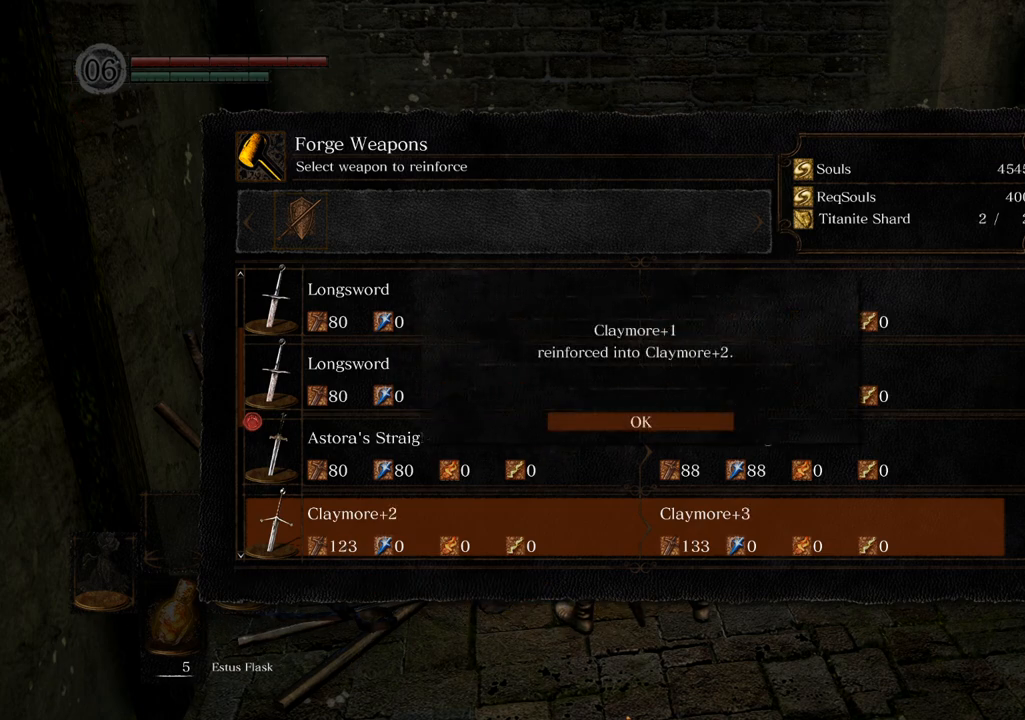
{"buttons": [], "left_stick": "center", "right_stick": "center", "events": [[217, "CROSS", "down"], [283, "CROSS", "up"]]}
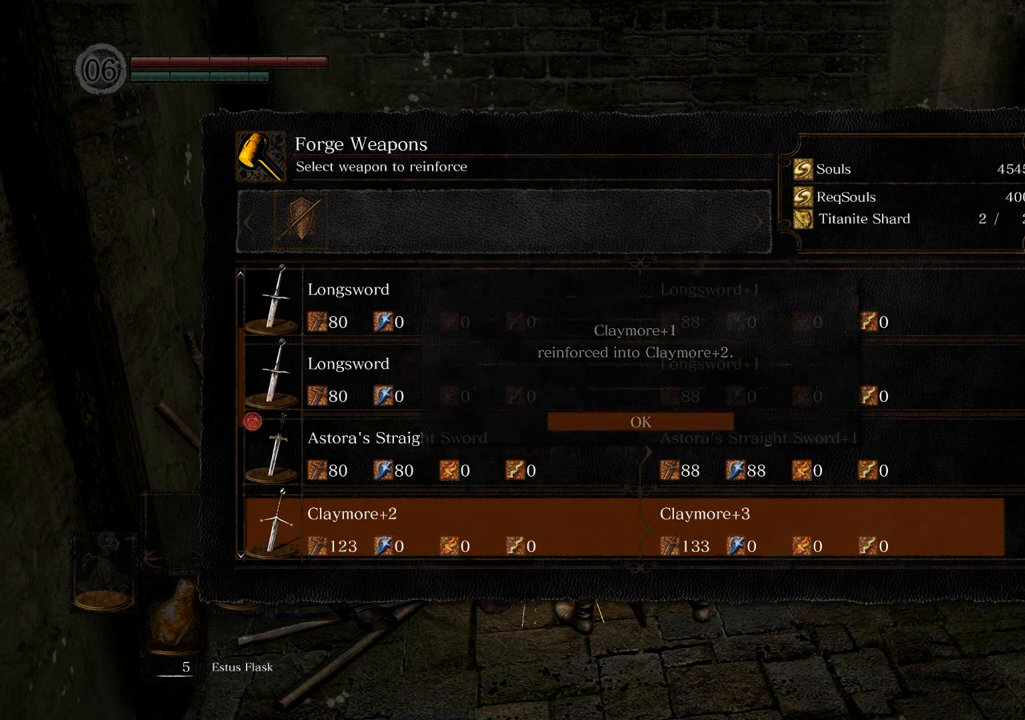
{"buttons": [], "left_stick": "center", "right_stick": "center", "events": []}
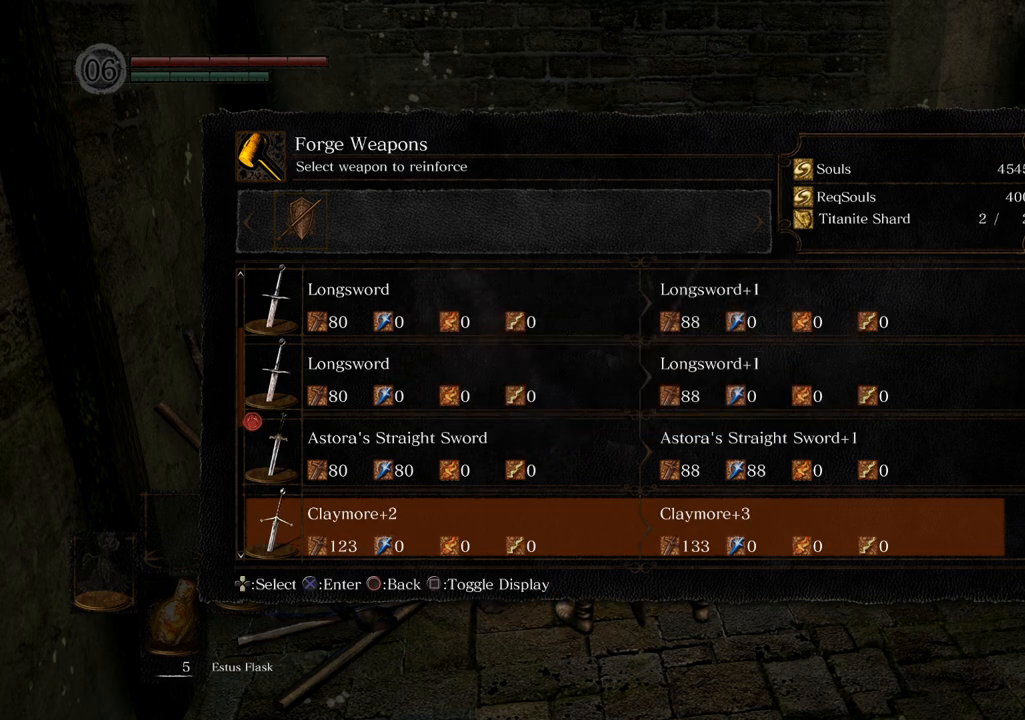
{"buttons": [], "left_stick": "center", "right_stick": "center", "events": [[183, "CROSS", "down"], [250, "CROSS", "up"]]}
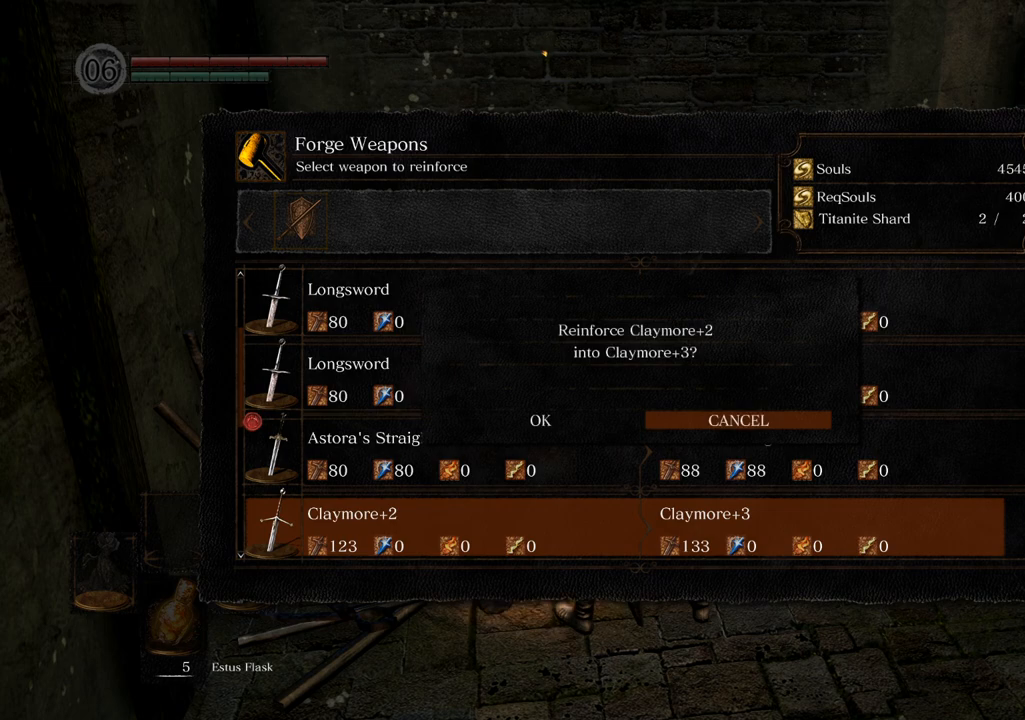
{"buttons": [], "left_stick": "center", "right_stick": "center", "events": [[67, "DPAD_LEFT", "down"], [167, "DPAD_LEFT", "up"], [267, "CROSS", "down"], [350, "CROSS", "up"]]}
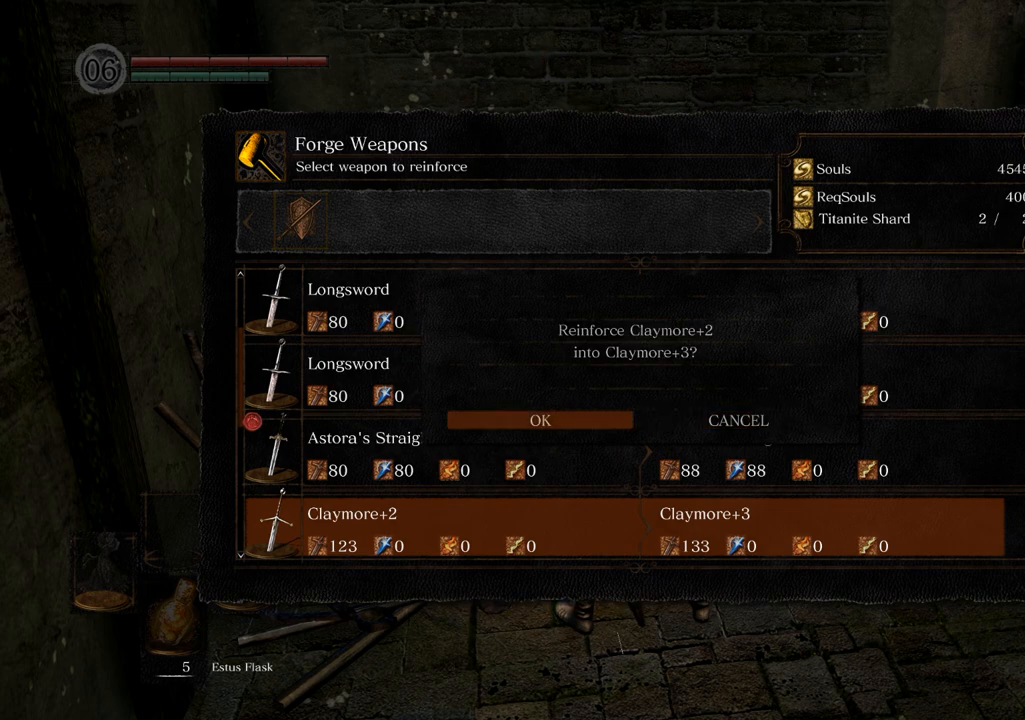
{"buttons": [], "left_stick": "center", "right_stick": "center", "events": []}
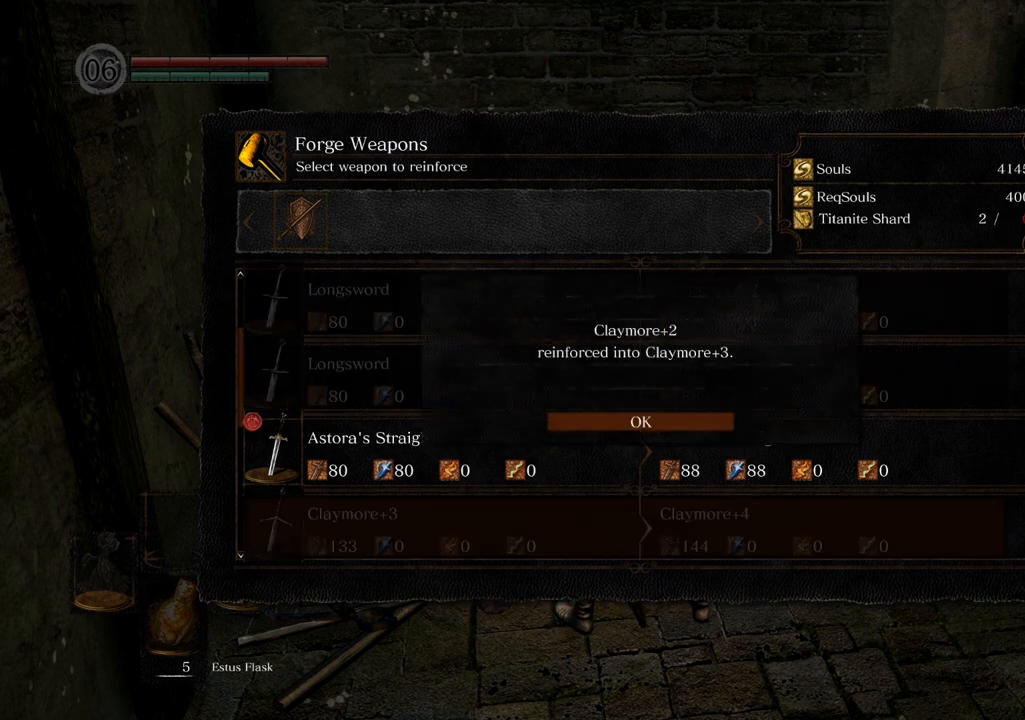
{"buttons": [], "left_stick": "center", "right_stick": "center", "events": [[217, "CROSS", "down"], [317, "CROSS", "up"]]}
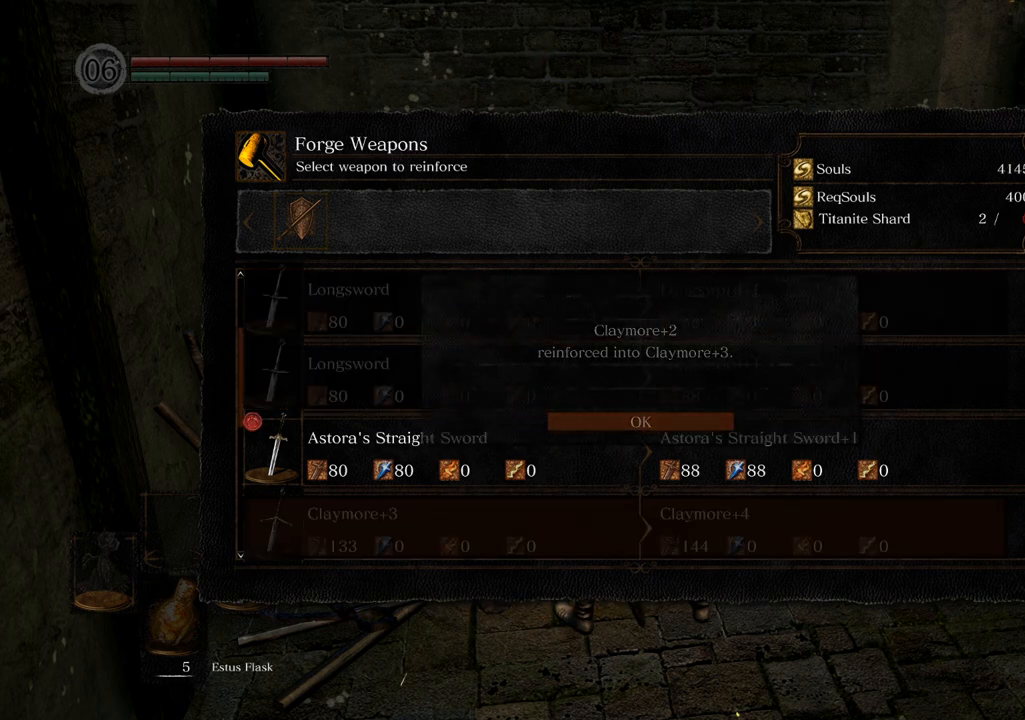
{"buttons": [], "left_stick": "center", "right_stick": "center", "events": []}
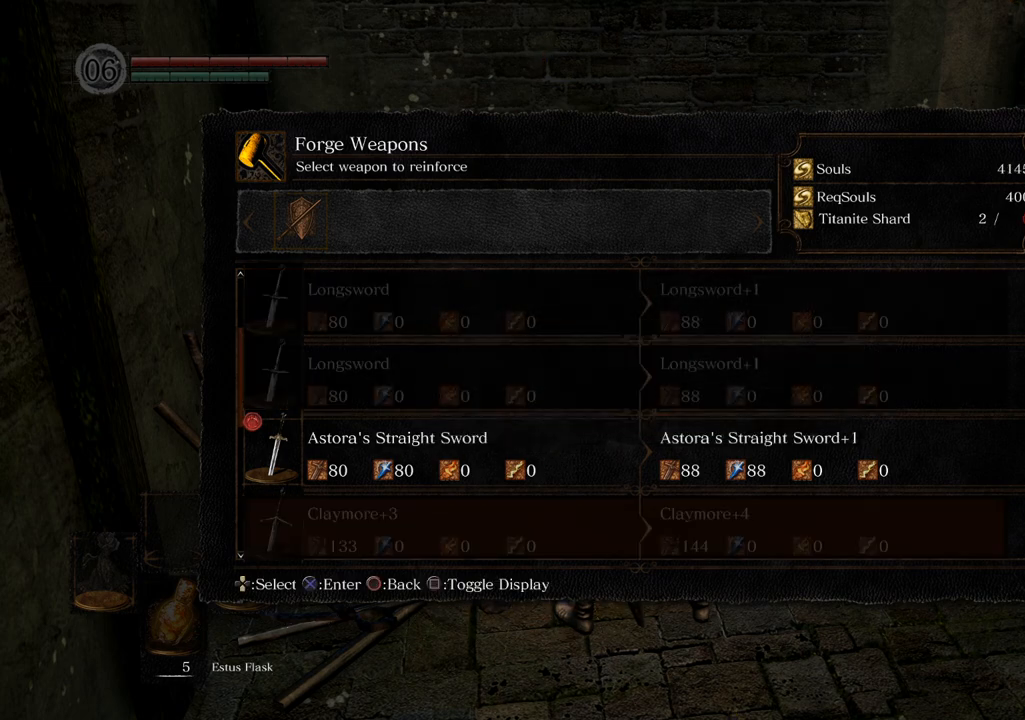
{"buttons": [], "left_stick": "center", "right_stick": "center", "events": [[100, "DPAD_UP", "down"], [233, "DPAD_UP", "up"]]}